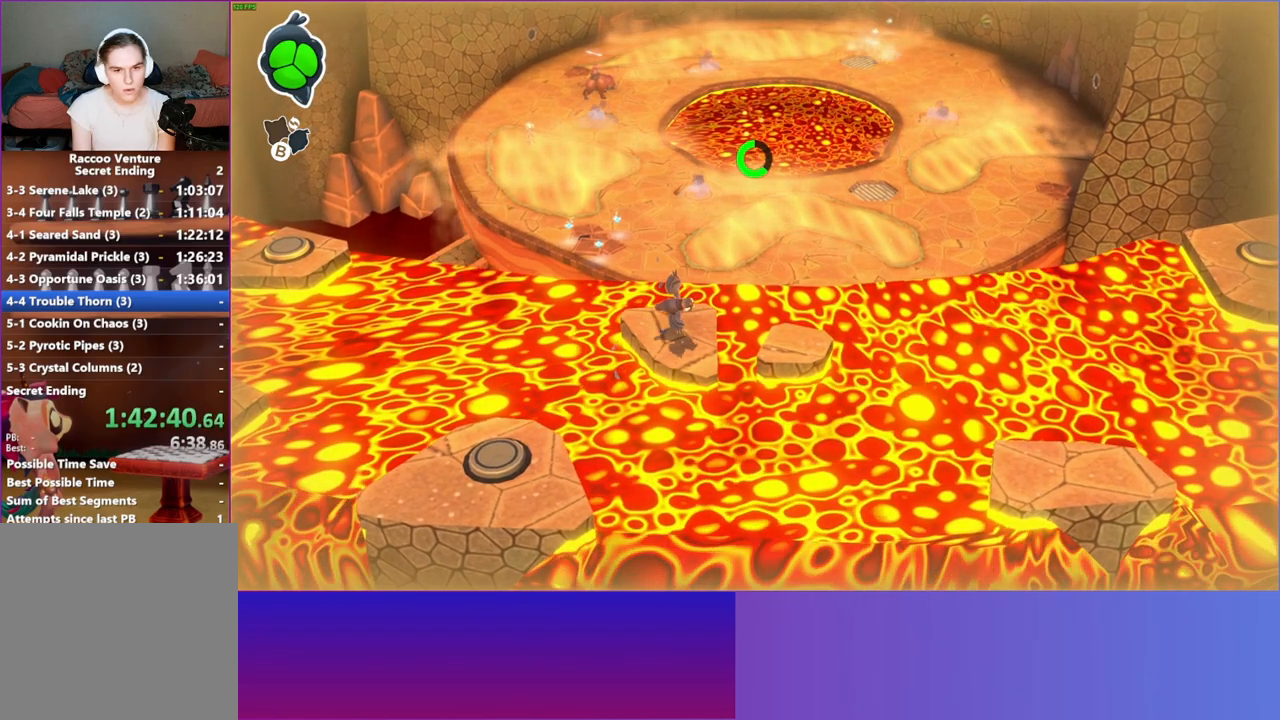
Gameplay with a controller (Xbox layout); each line is a JSON object with the inputs held at the frame after it. "events" lists button and stick changes between this image and that frame as [ms after this image, input, new state], when the widget could be followed in between. Not read: R3.
{"buttons": ["A"], "left_stick": "right", "right_stick": "center", "events": [[400, "A", "down"]]}
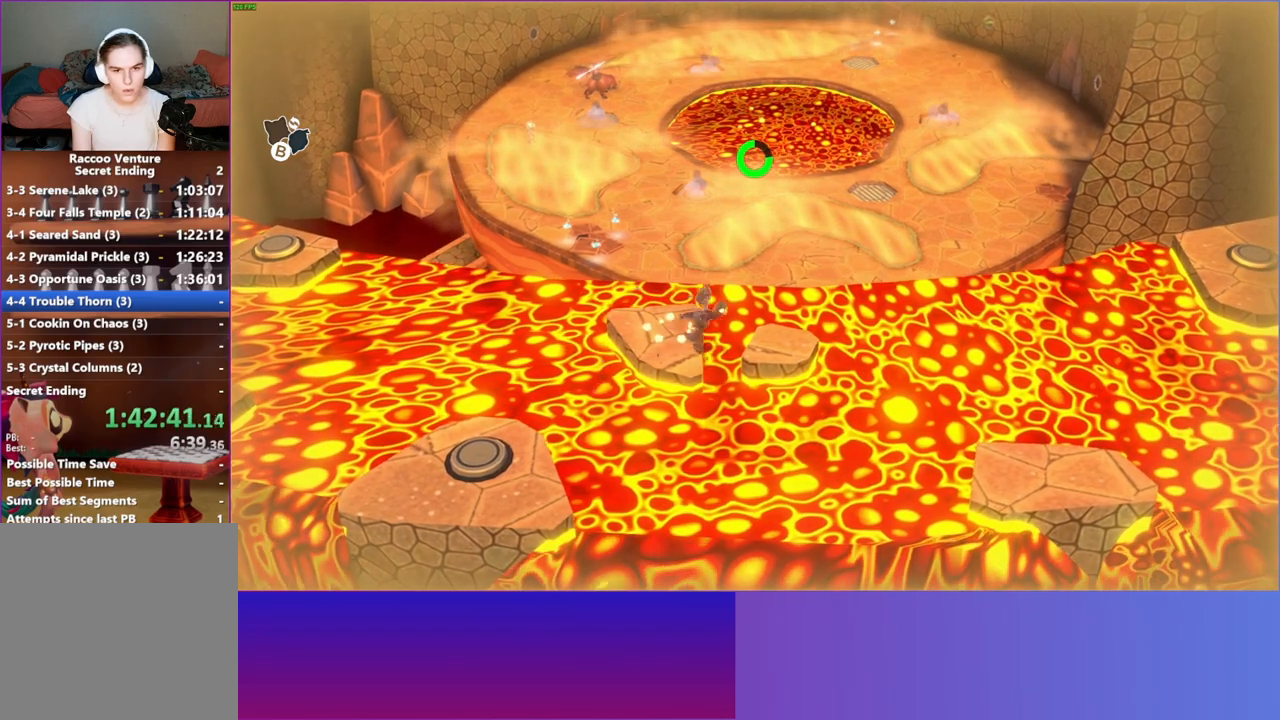
{"buttons": [], "left_stick": "right", "right_stick": "center", "events": [[83, "A", "up"]]}
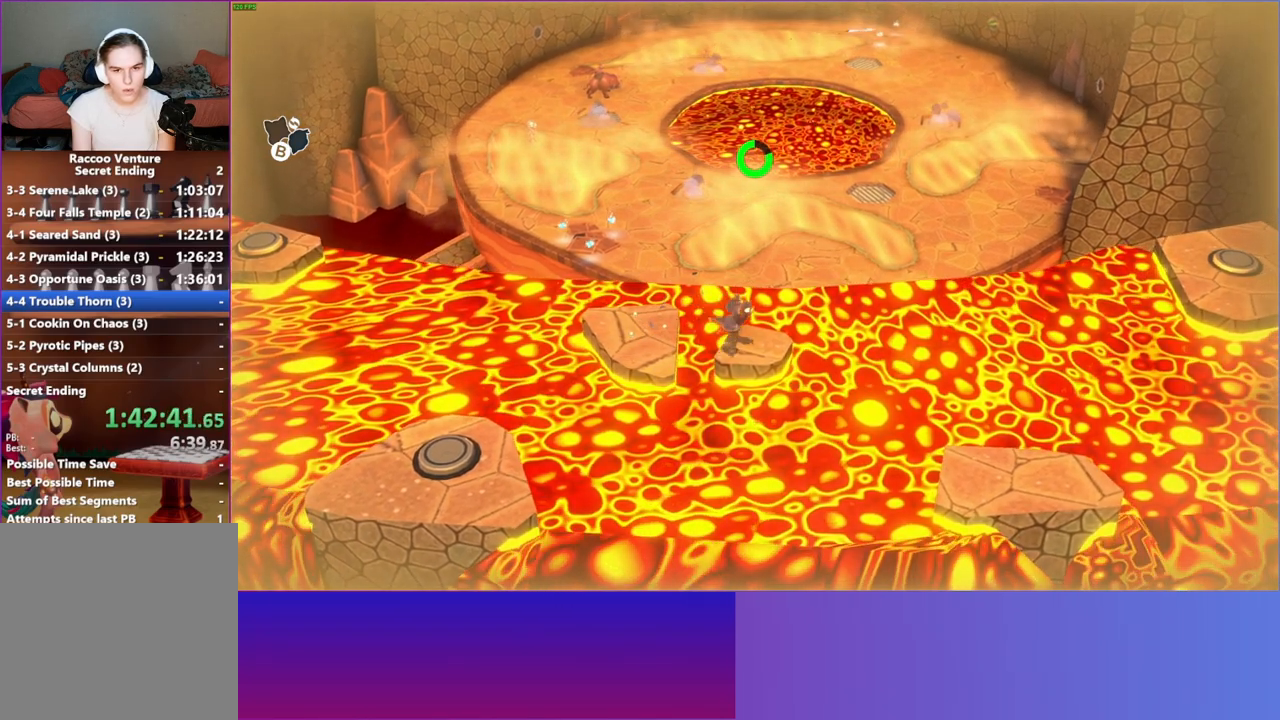
{"buttons": [], "left_stick": "down-right", "right_stick": "center", "events": [[183, "left_stick", "down-right"]]}
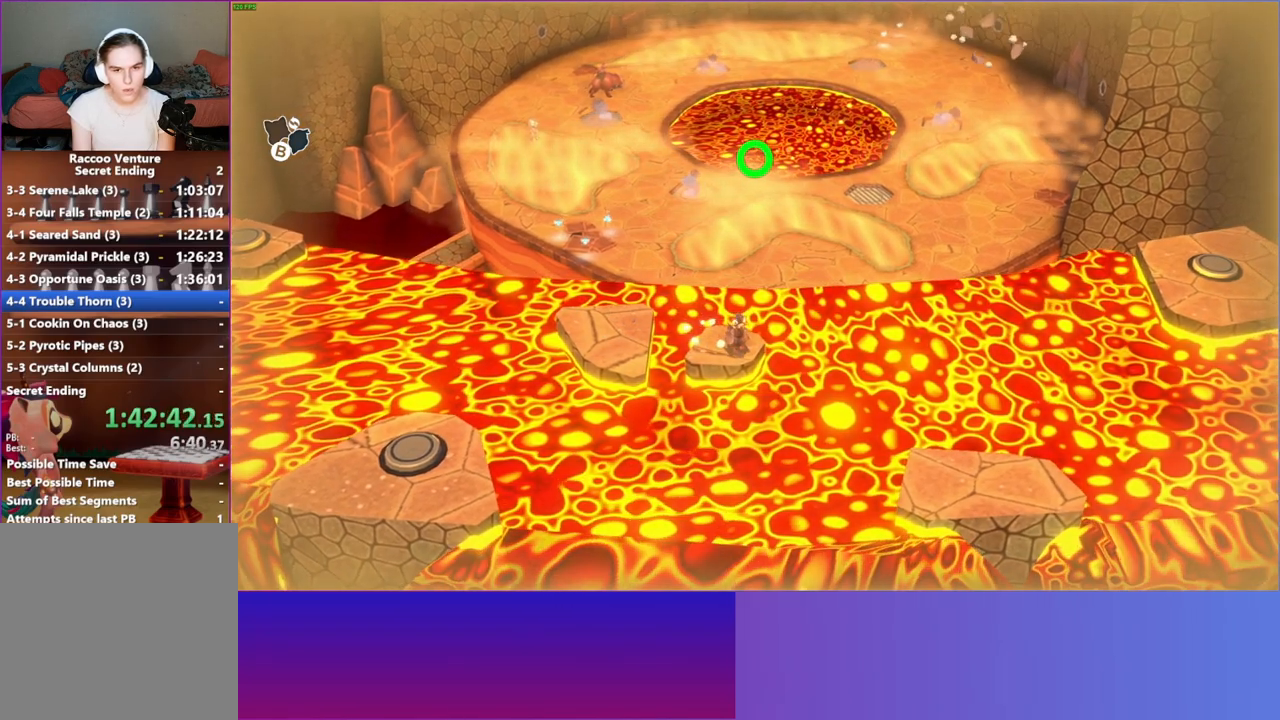
{"buttons": [], "left_stick": "down-right", "right_stick": "center", "events": [[83, "A", "down"], [267, "A", "up"]]}
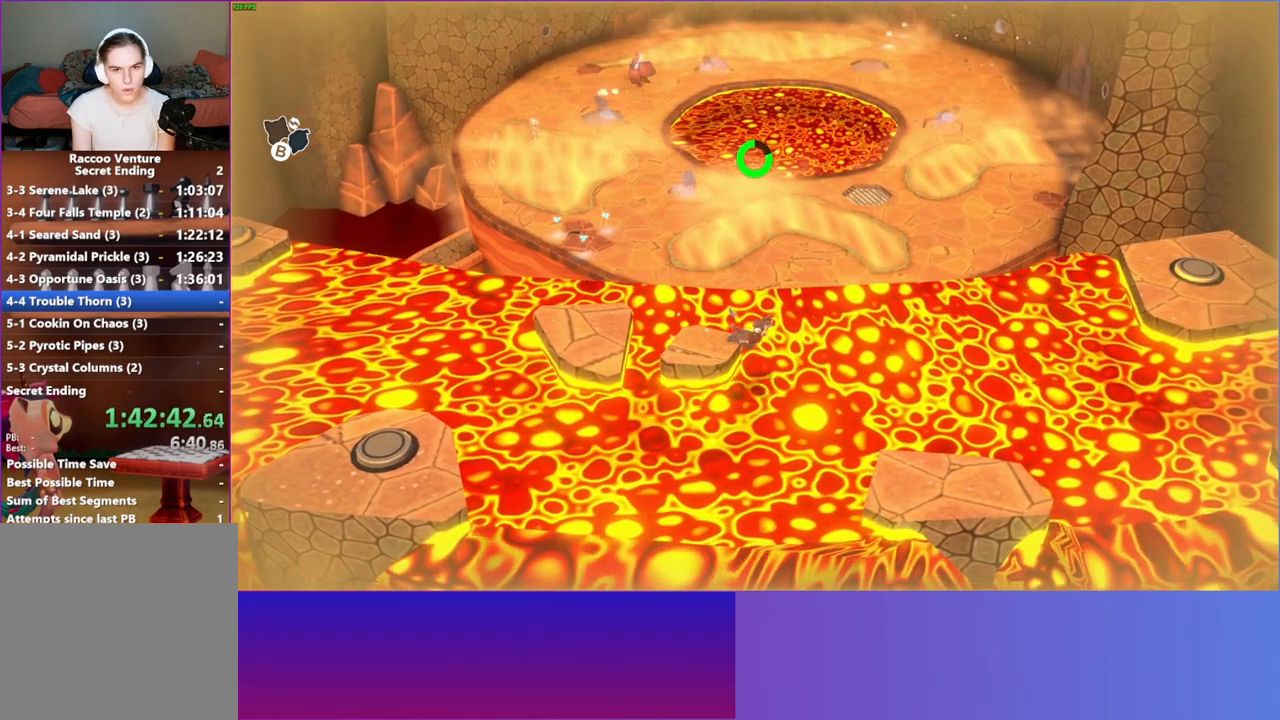
{"buttons": [], "left_stick": "down-right", "right_stick": "center", "events": [[33, "A", "down"], [200, "A", "up"]]}
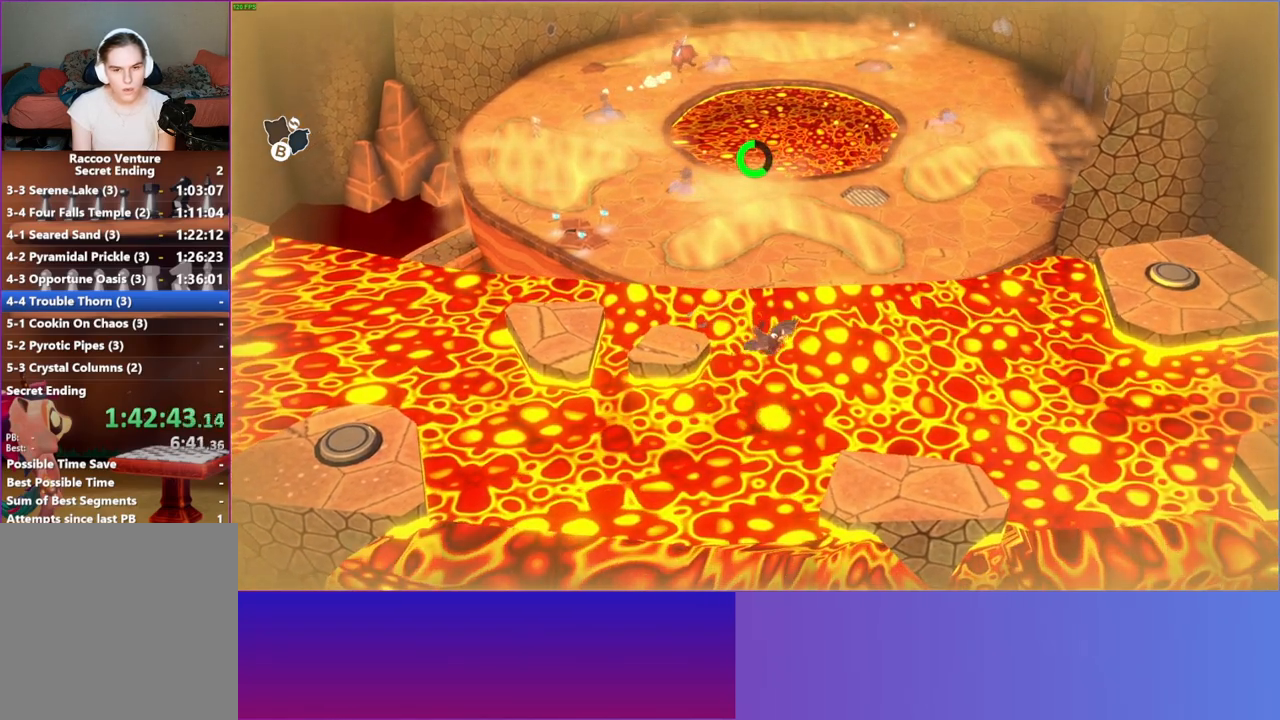
{"buttons": [], "left_stick": "down-right", "right_stick": "center", "events": [[100, "A", "down"], [217, "A", "up"]]}
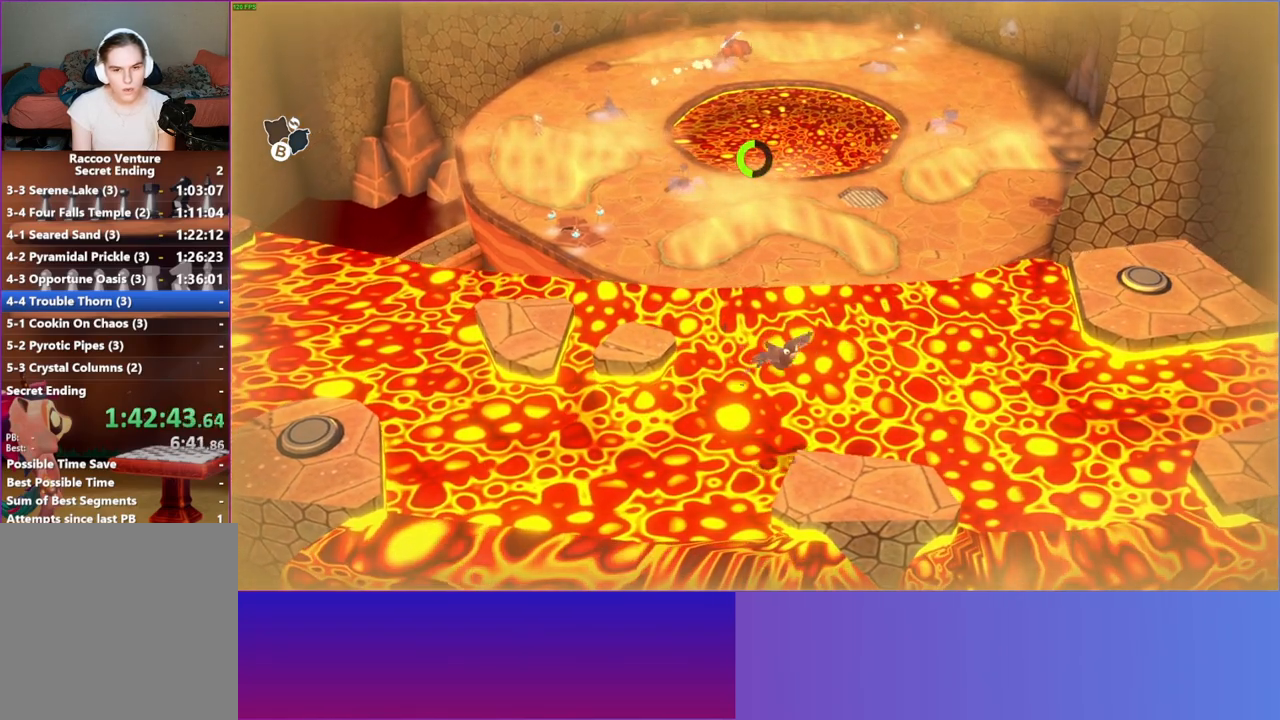
{"buttons": [], "left_stick": "up-right", "right_stick": "center", "events": [[233, "A", "down"], [300, "A", "up"], [450, "left_stick", "up-right"]]}
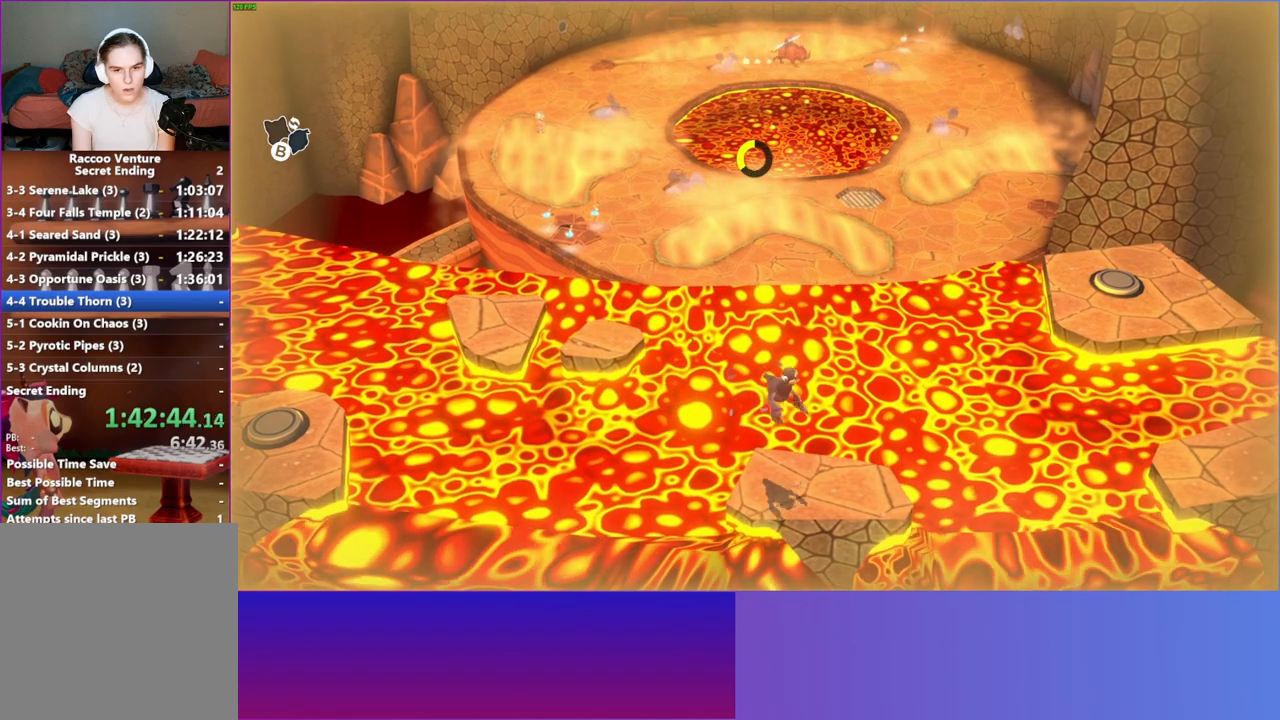
{"buttons": [], "left_stick": "center", "right_stick": "center", "events": [[333, "left_stick", "center"]]}
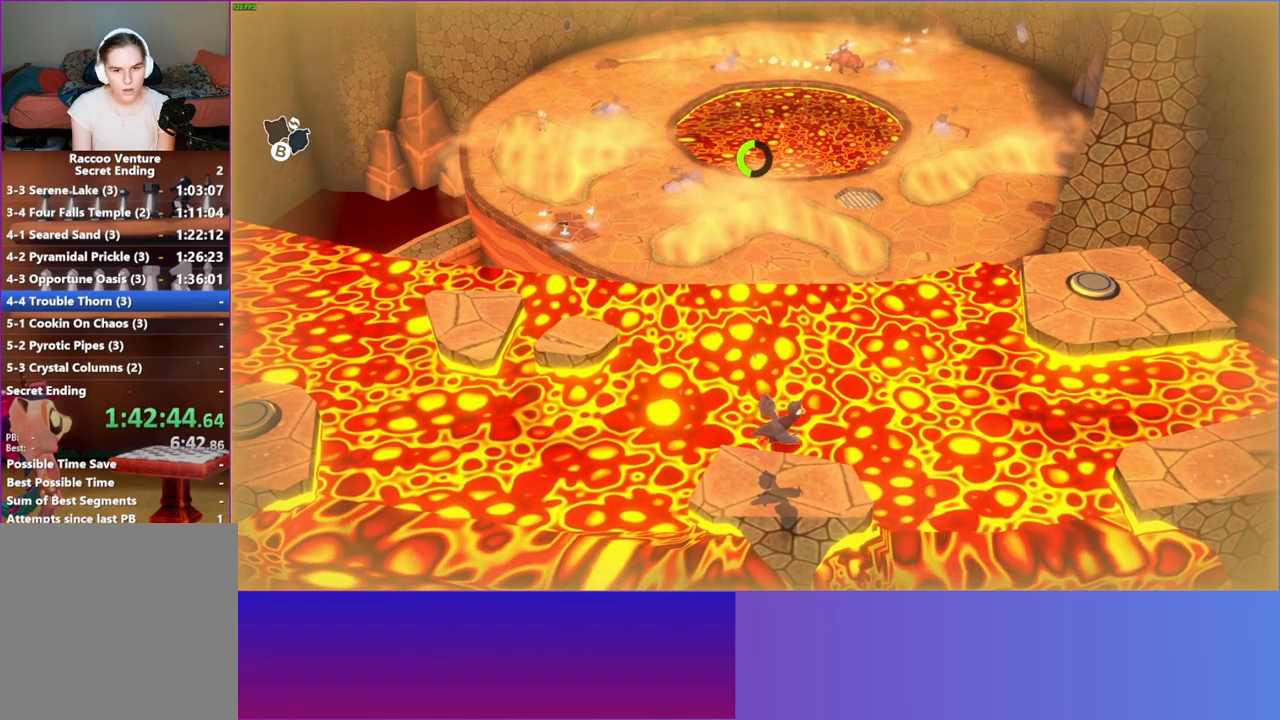
{"buttons": [], "left_stick": "up-right", "right_stick": "center", "events": [[250, "left_stick", "right"], [367, "left_stick", "up-right"]]}
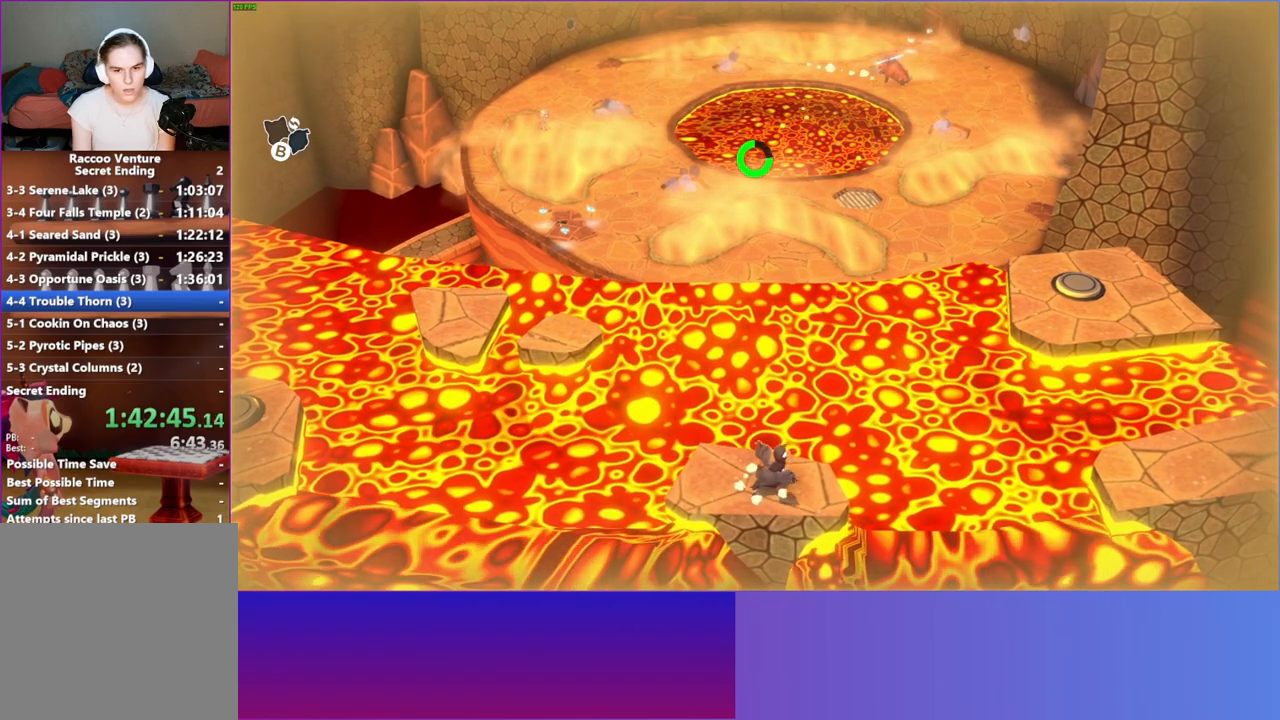
{"buttons": [], "left_stick": "up-right", "right_stick": "center", "events": []}
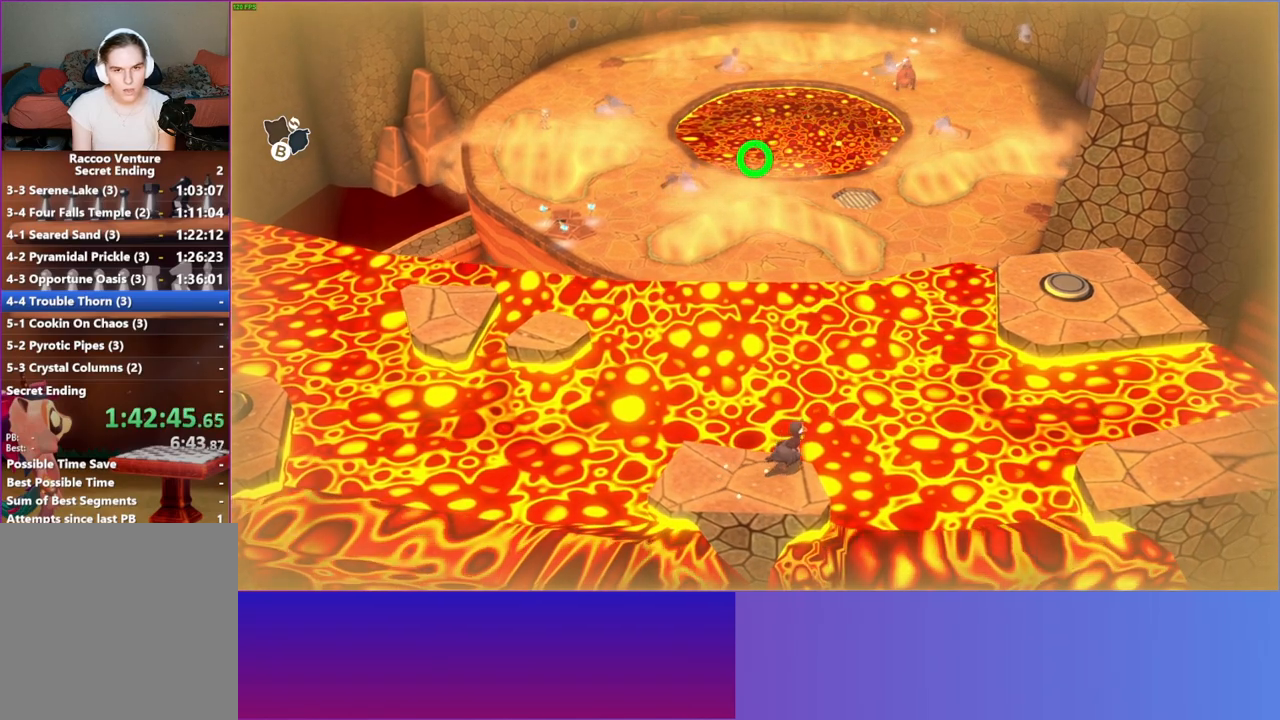
{"buttons": [], "left_stick": "up-right", "right_stick": "center", "events": [[33, "A", "down"], [217, "A", "up"]]}
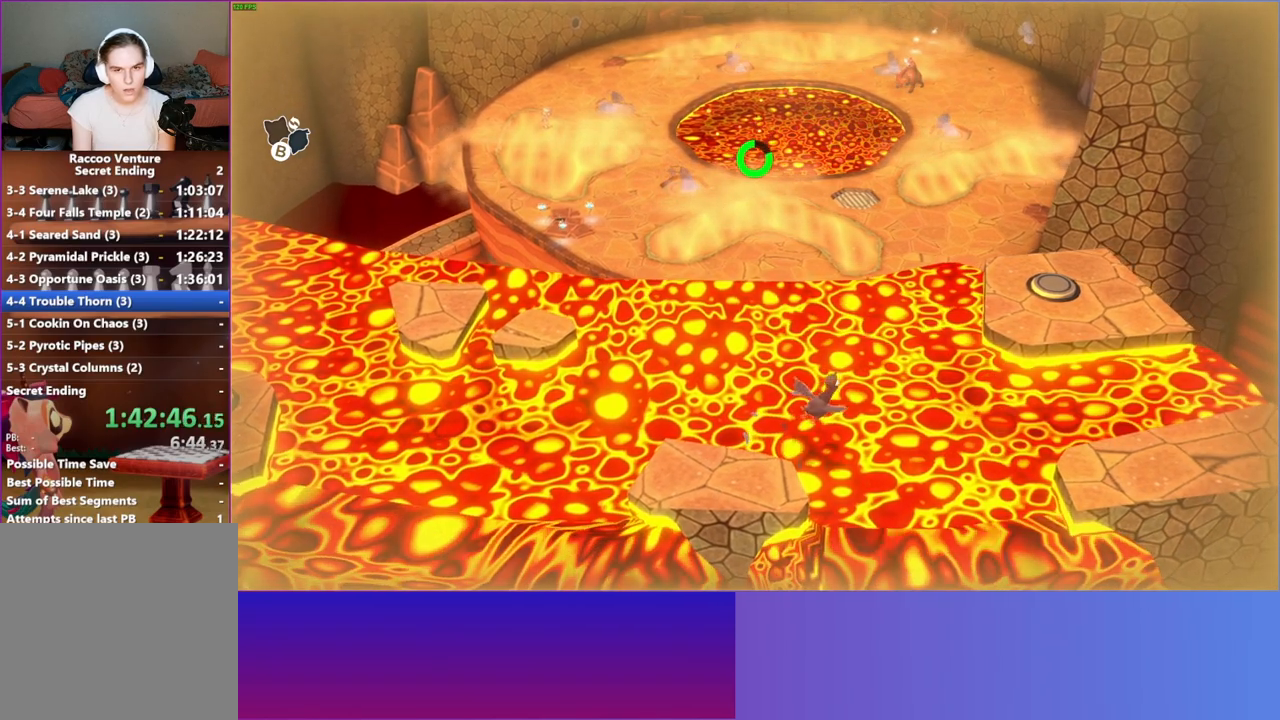
{"buttons": [], "left_stick": "up-right", "right_stick": "center", "events": [[17, "A", "down"], [217, "A", "up"]]}
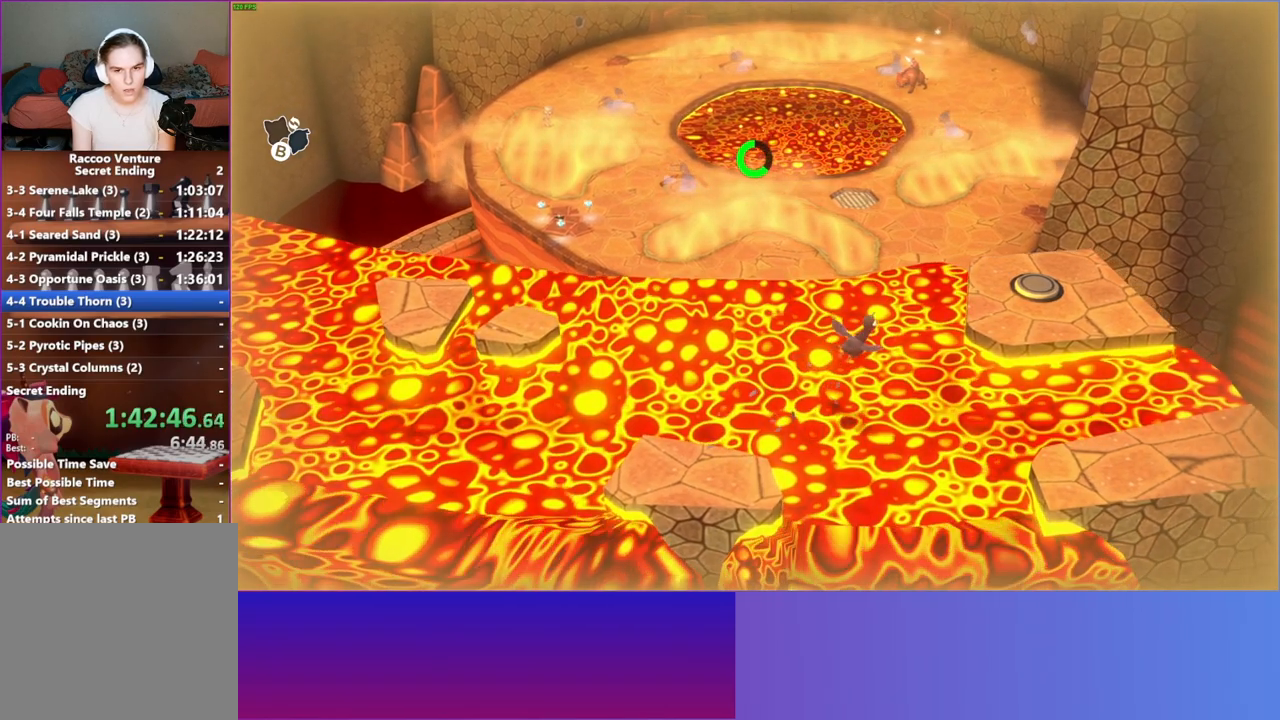
{"buttons": [], "left_stick": "up-right", "right_stick": "center", "events": [[67, "A", "down"], [233, "A", "up"]]}
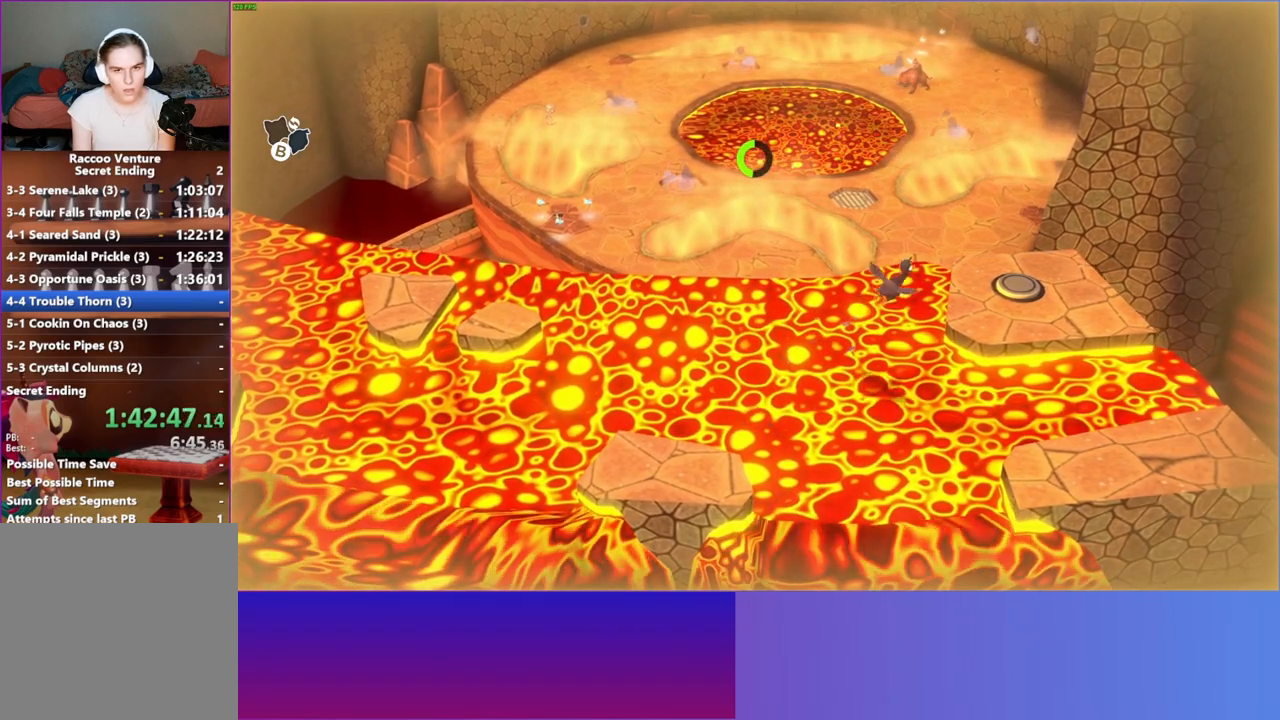
{"buttons": [], "left_stick": "up-right", "right_stick": "center", "events": [[150, "A", "down"], [267, "A", "up"]]}
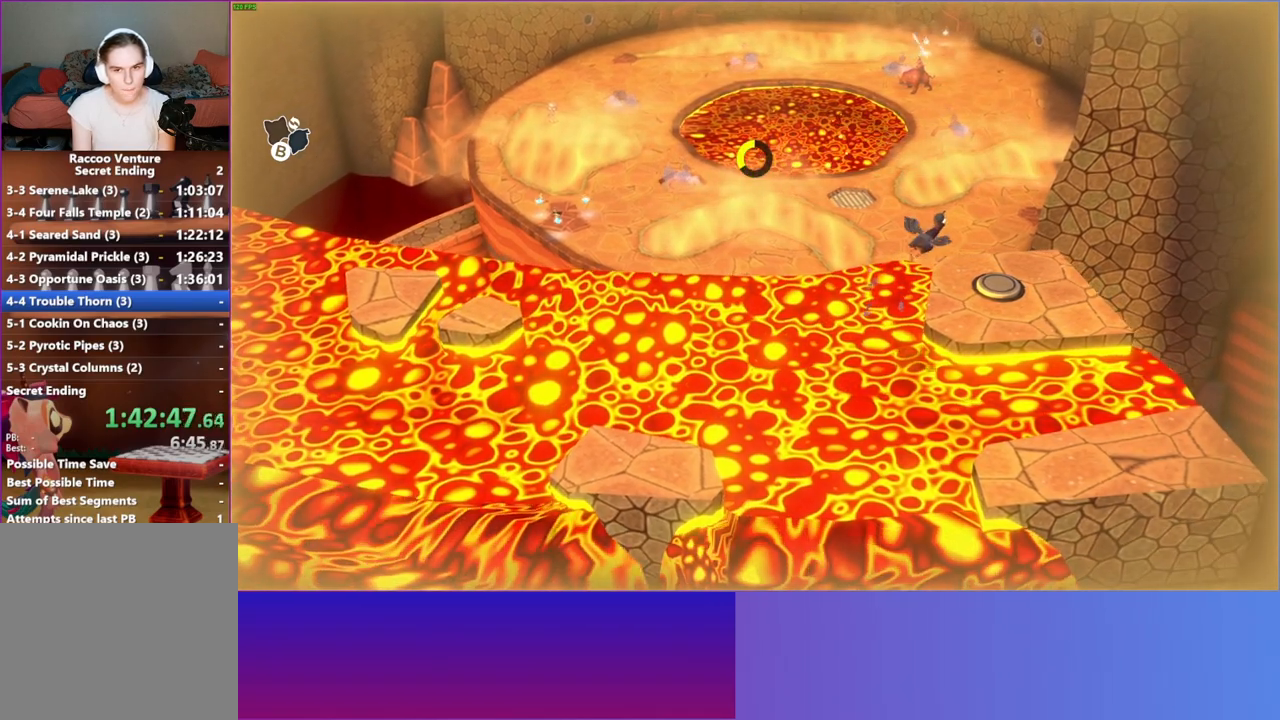
{"buttons": [], "left_stick": "up-right", "right_stick": "center", "events": [[200, "A", "down"], [283, "A", "up"]]}
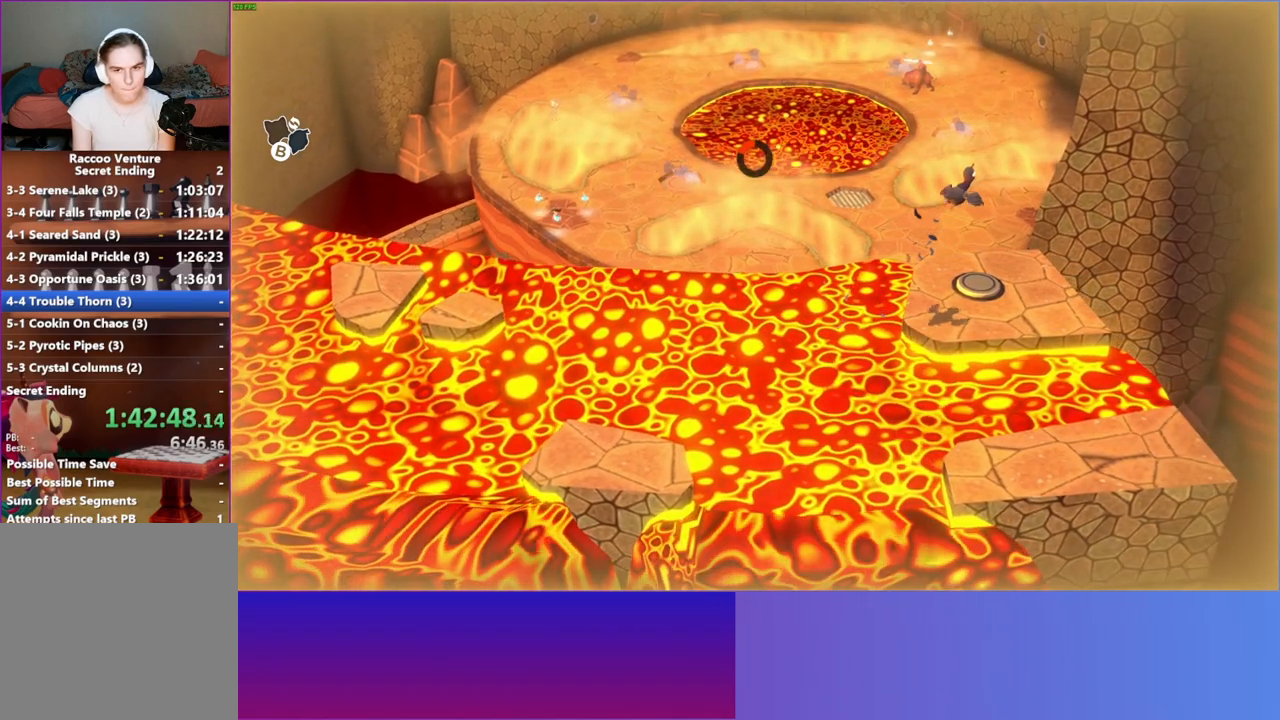
{"buttons": [], "left_stick": "up-right", "right_stick": "center", "events": [[200, "left_stick", "up"], [500, "left_stick", "up-right"]]}
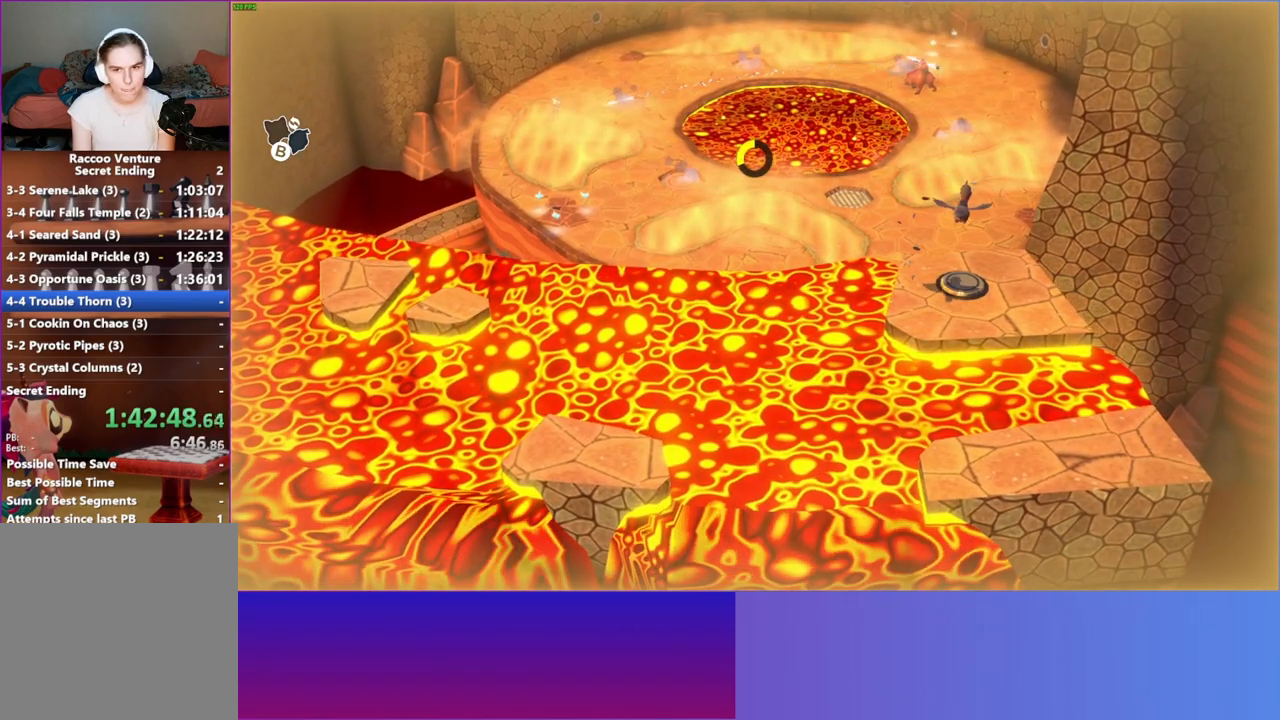
{"buttons": [], "left_stick": "center", "right_stick": "center", "events": [[133, "left_stick", "center"], [217, "B", "down"], [317, "B", "up"]]}
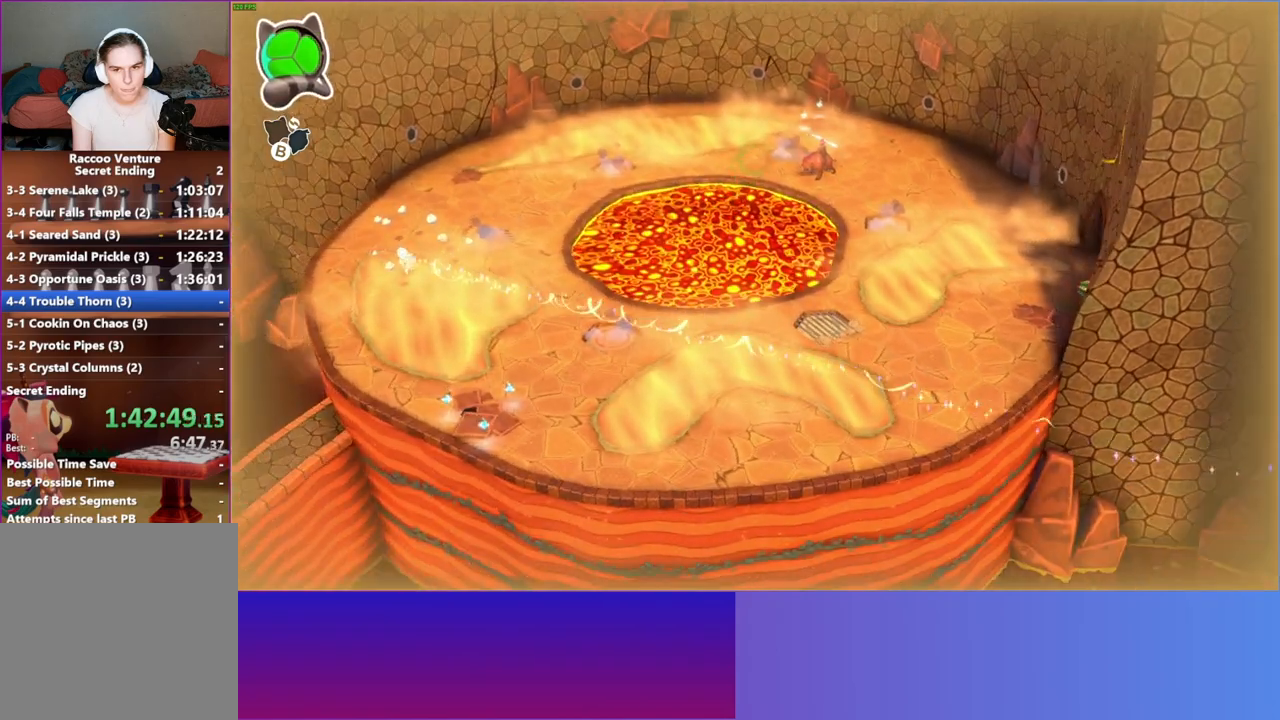
{"buttons": [], "left_stick": "right", "right_stick": "center", "events": [[100, "left_stick", "right"], [233, "left_stick", "down-right"], [367, "left_stick", "right"]]}
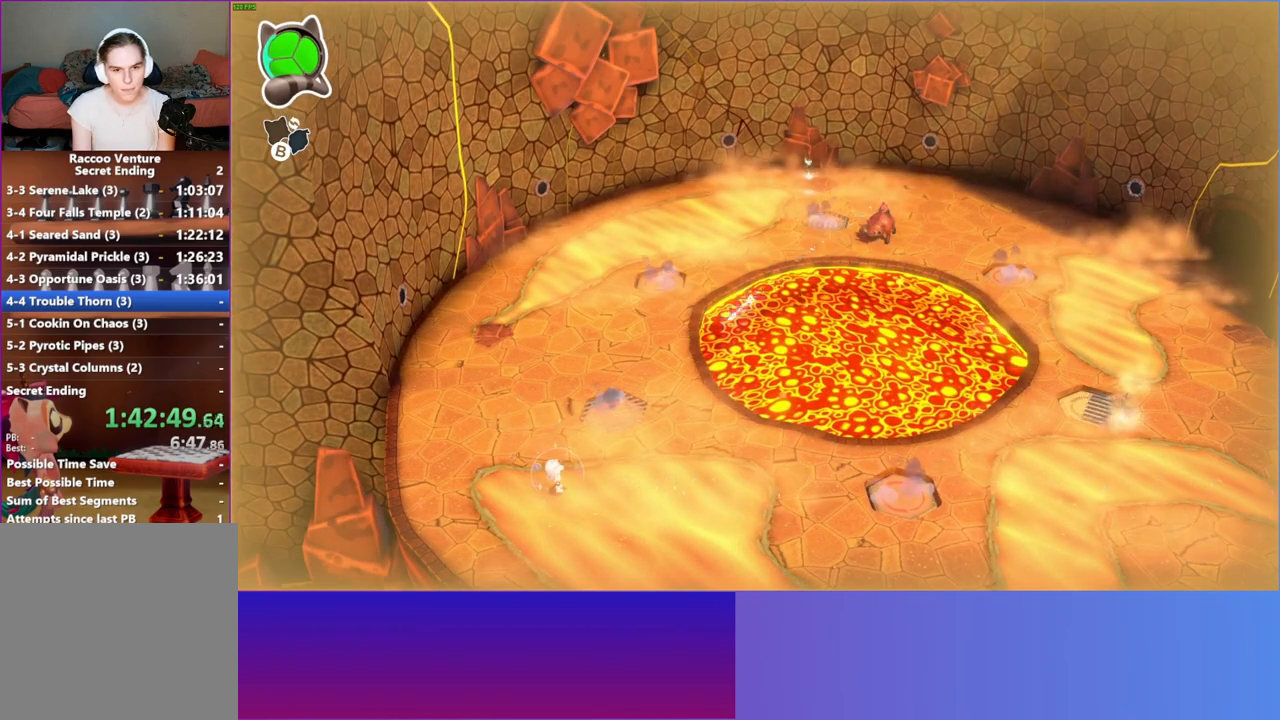
{"buttons": ["B"], "left_stick": "center", "right_stick": "center", "events": [[167, "A", "down"], [233, "left_stick", "up-right"], [300, "A", "up"], [383, "left_stick", "center"], [500, "B", "down"]]}
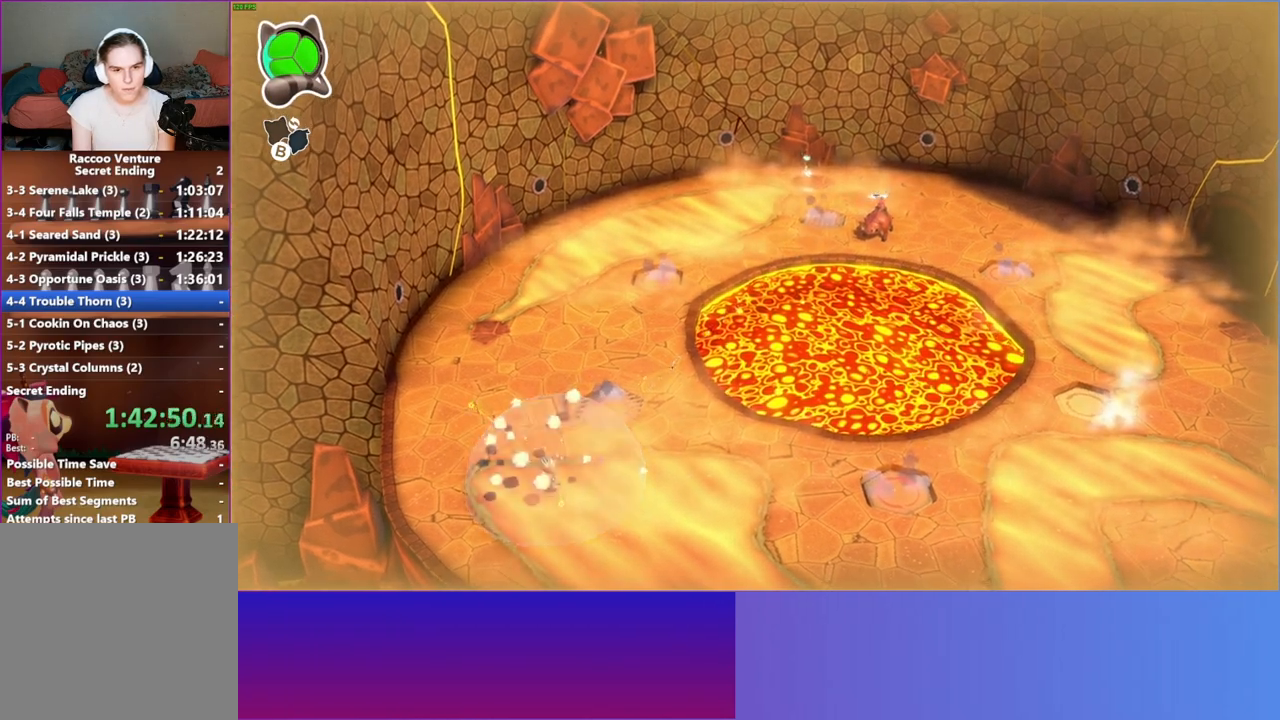
{"buttons": ["A"], "left_stick": "right", "right_stick": "center", "events": [[117, "B", "up"], [200, "B", "down"], [283, "B", "up"], [367, "left_stick", "right"], [500, "A", "down"]]}
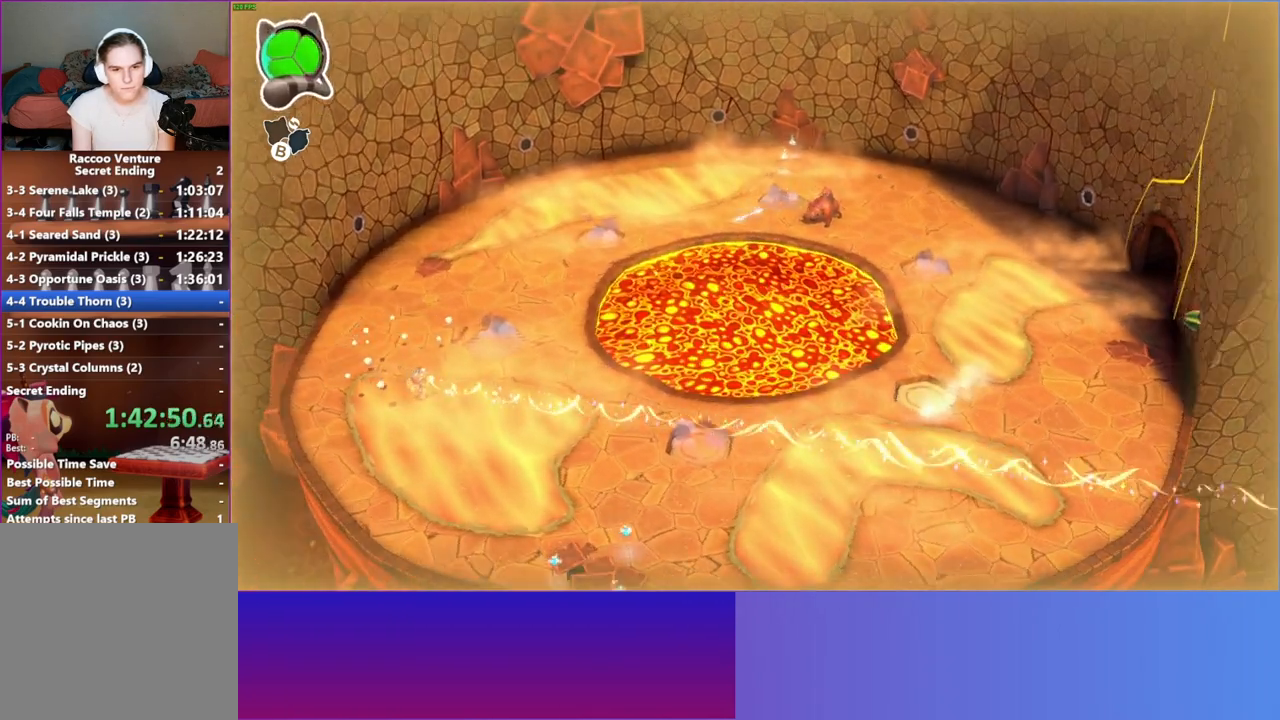
{"buttons": [], "left_stick": "right", "right_stick": "center", "events": [[333, "A", "up"]]}
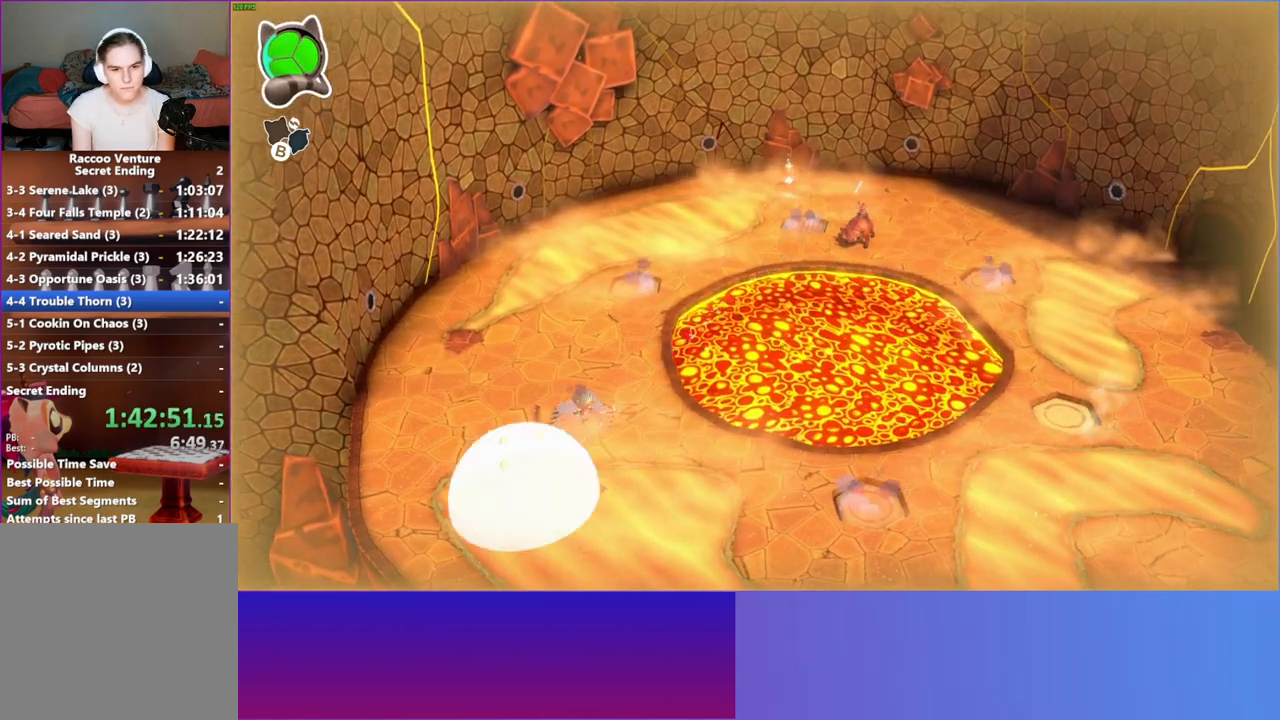
{"buttons": [], "left_stick": "right", "right_stick": "center", "events": [[33, "left_stick", "down-right"], [250, "Y", "down"], [383, "Y", "up"], [417, "left_stick", "right"]]}
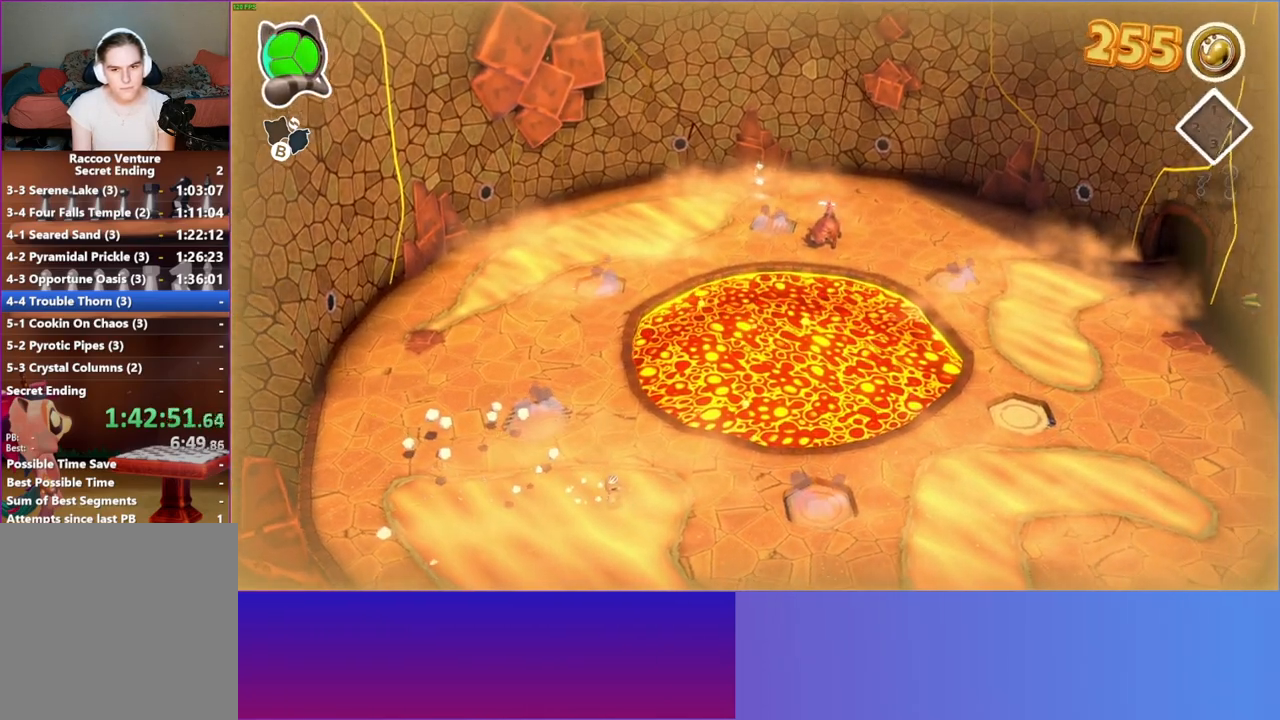
{"buttons": ["A"], "left_stick": "right", "right_stick": "center", "events": [[117, "A", "down"]]}
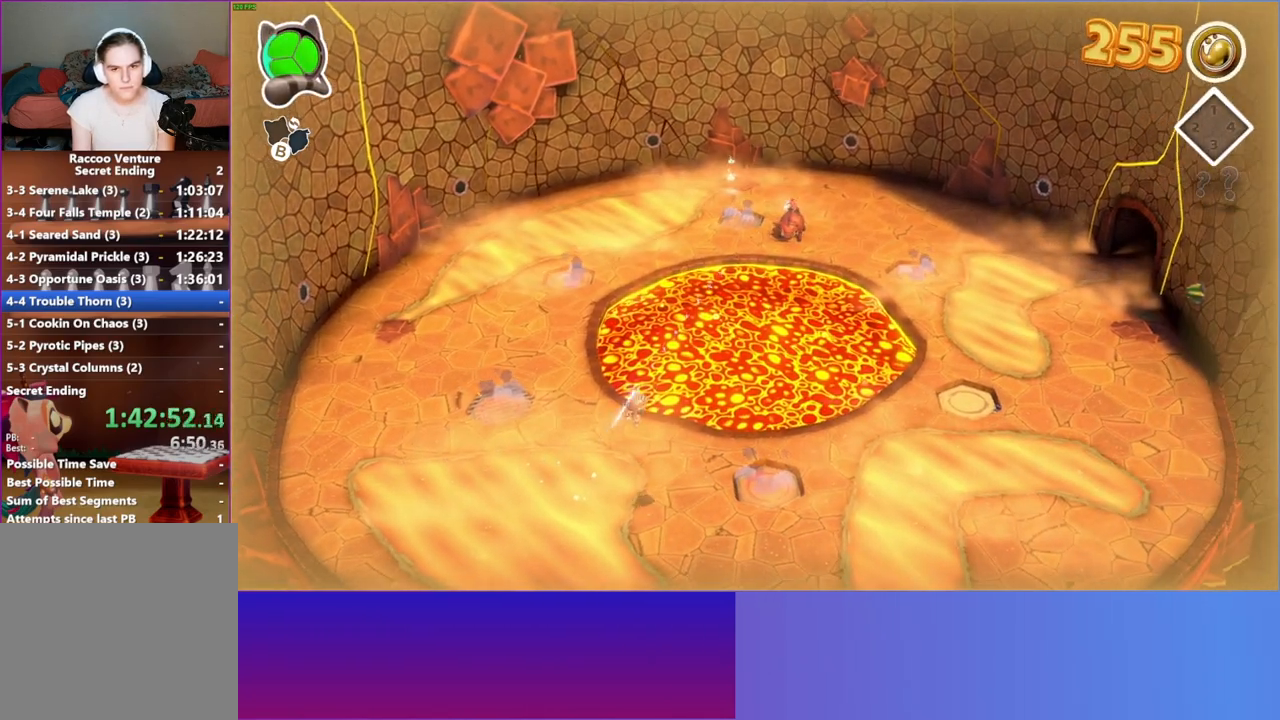
{"buttons": [], "left_stick": "down-right", "right_stick": "center", "events": [[150, "A", "up"], [450, "left_stick", "down-right"]]}
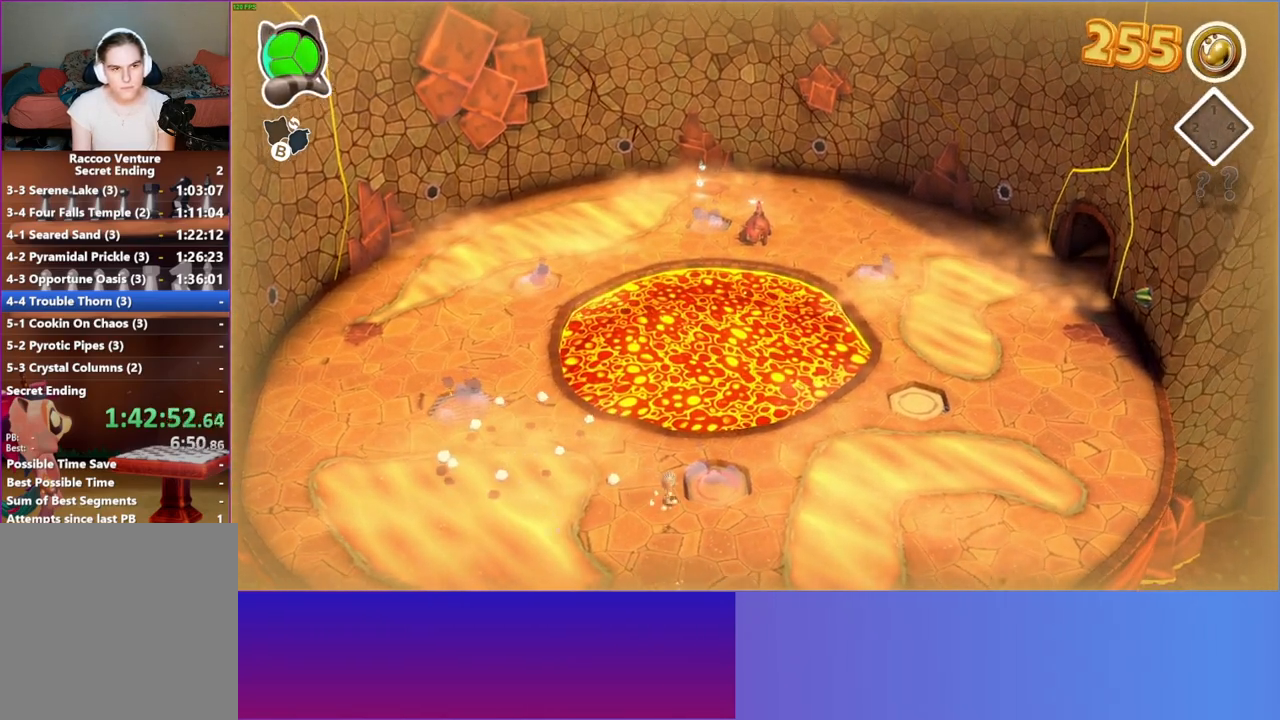
{"buttons": ["A"], "left_stick": "right", "right_stick": "center", "events": [[100, "left_stick", "right"], [217, "A", "down"]]}
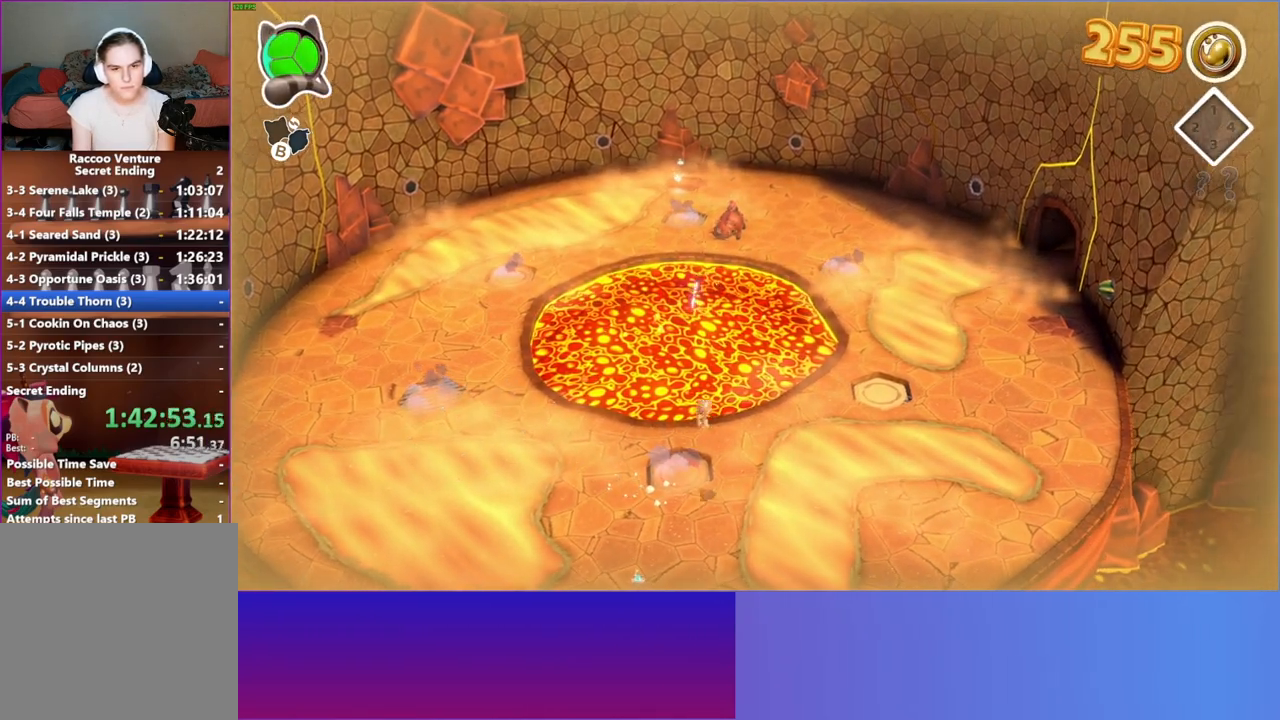
{"buttons": [], "left_stick": "up-left", "right_stick": "center", "events": [[217, "A", "up"], [217, "left_stick", "up-right"], [483, "left_stick", "up-left"]]}
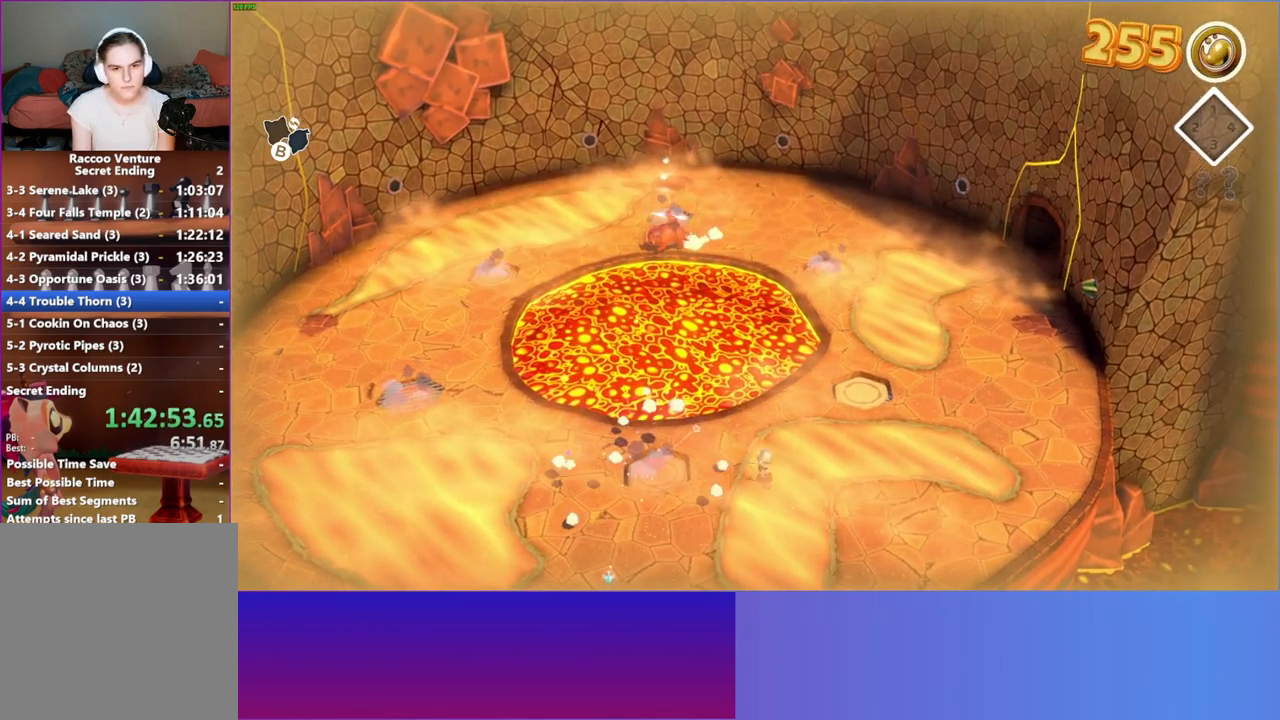
{"buttons": [], "left_stick": "left", "right_stick": "center", "events": [[117, "left_stick", "up-right"], [333, "left_stick", "left"]]}
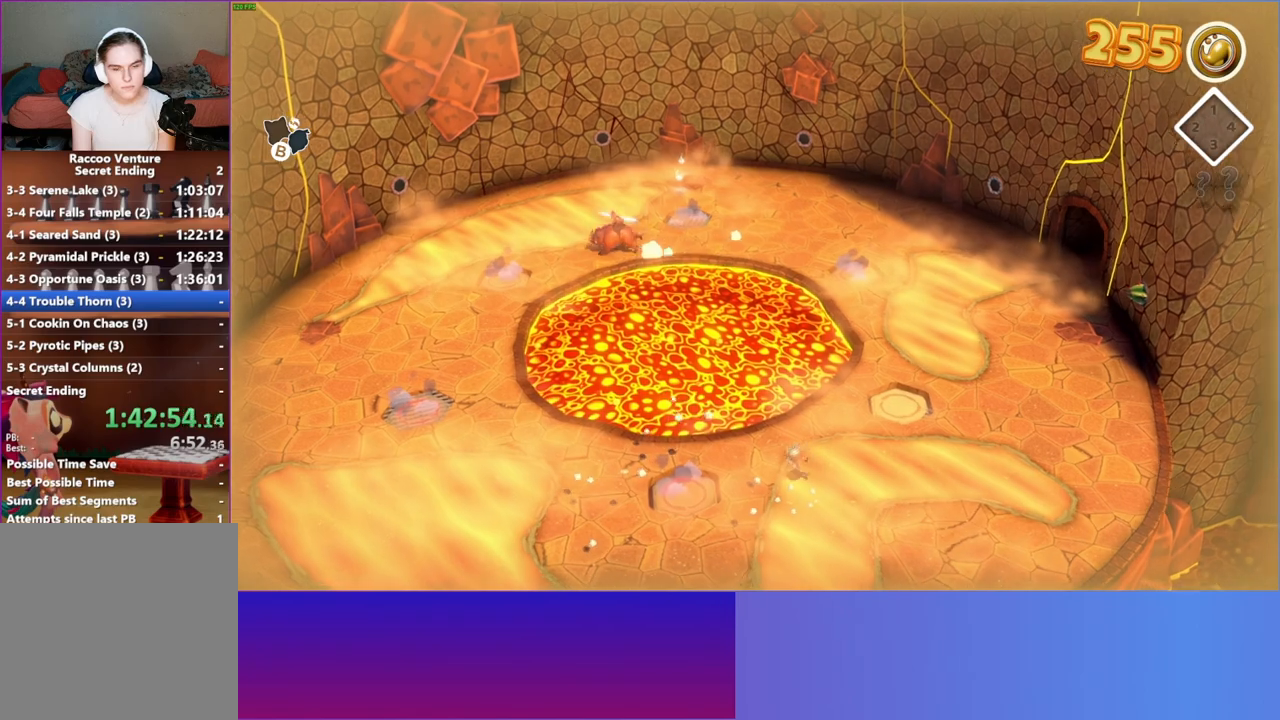
{"buttons": [], "left_stick": "left", "right_stick": "center", "events": [[183, "left_stick", "up"], [367, "left_stick", "left"]]}
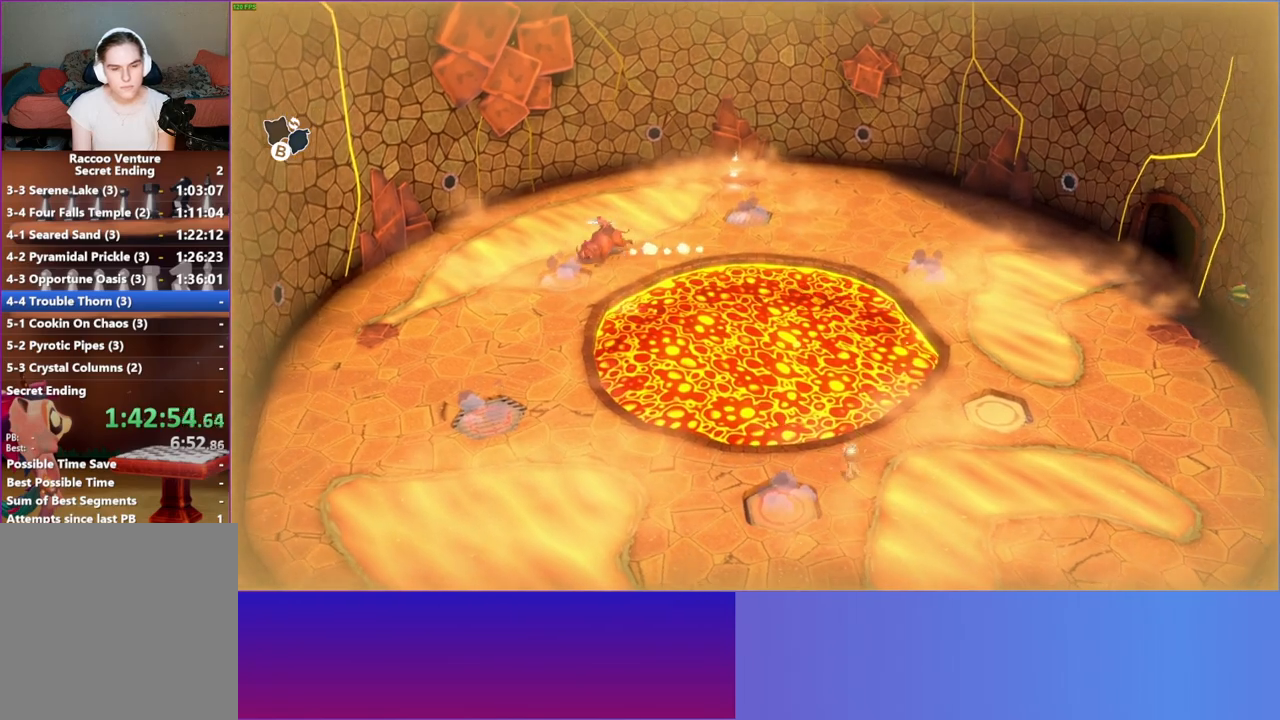
{"buttons": [], "left_stick": "left", "right_stick": "center", "events": []}
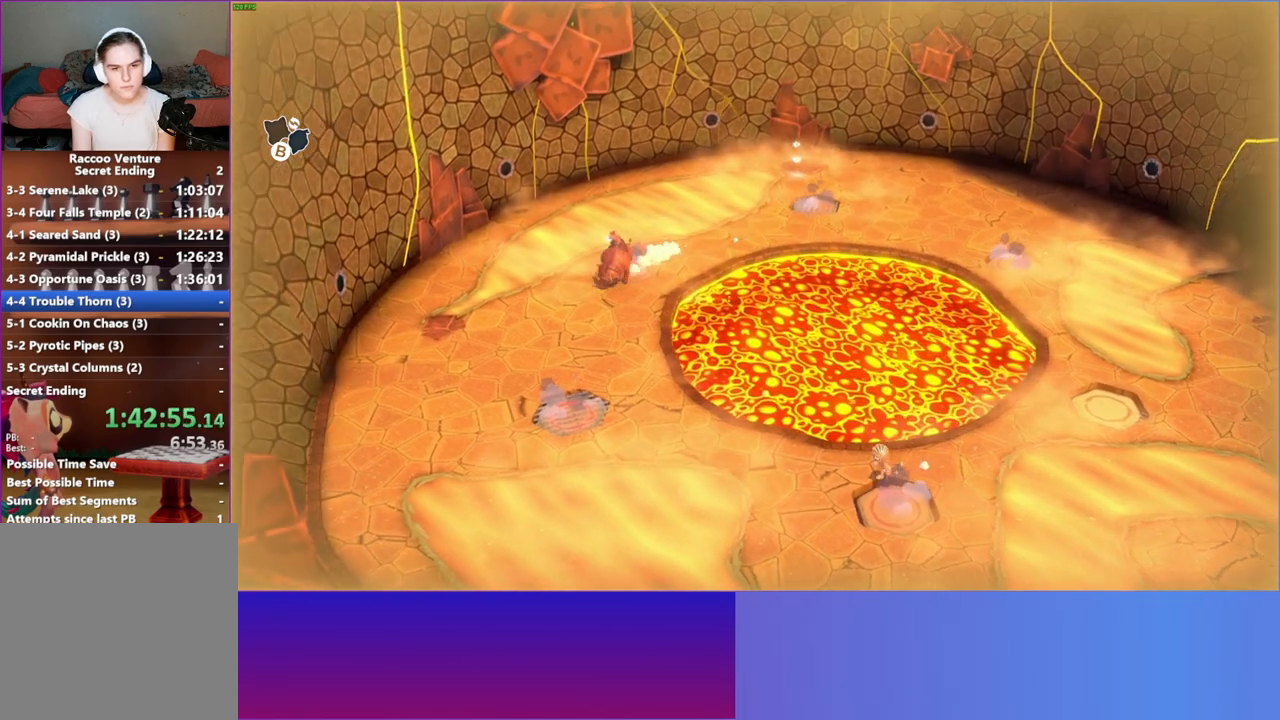
{"buttons": [], "left_stick": "right", "right_stick": "center", "events": [[367, "left_stick", "right"]]}